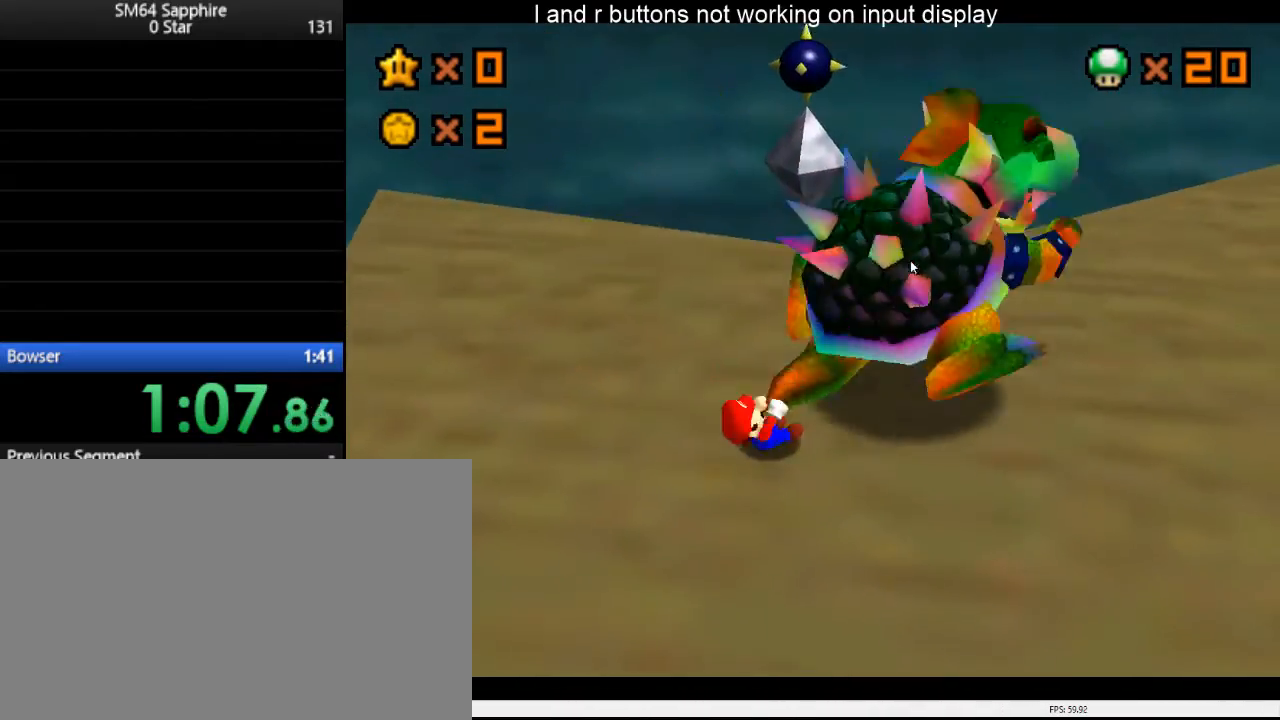
Gameplay with a controller (Nintendo layout); each line is a JSON object with the inputs held at the frame after it. "events" lists button and stick changes between this image and that frame as [ms after this image, input, new state], when the widget could be followed in between. Not read: A L3 R1 R3.
{"buttons": [], "left_stick": "up-right", "right_stick": "center", "events": [[33, "left_stick", "down-right"], [100, "left_stick", "left"], [167, "left_stick", "up"], [233, "left_stick", "down-right"], [333, "left_stick", "down-left"], [433, "left_stick", "up-left"], [500, "left_stick", "up-right"]]}
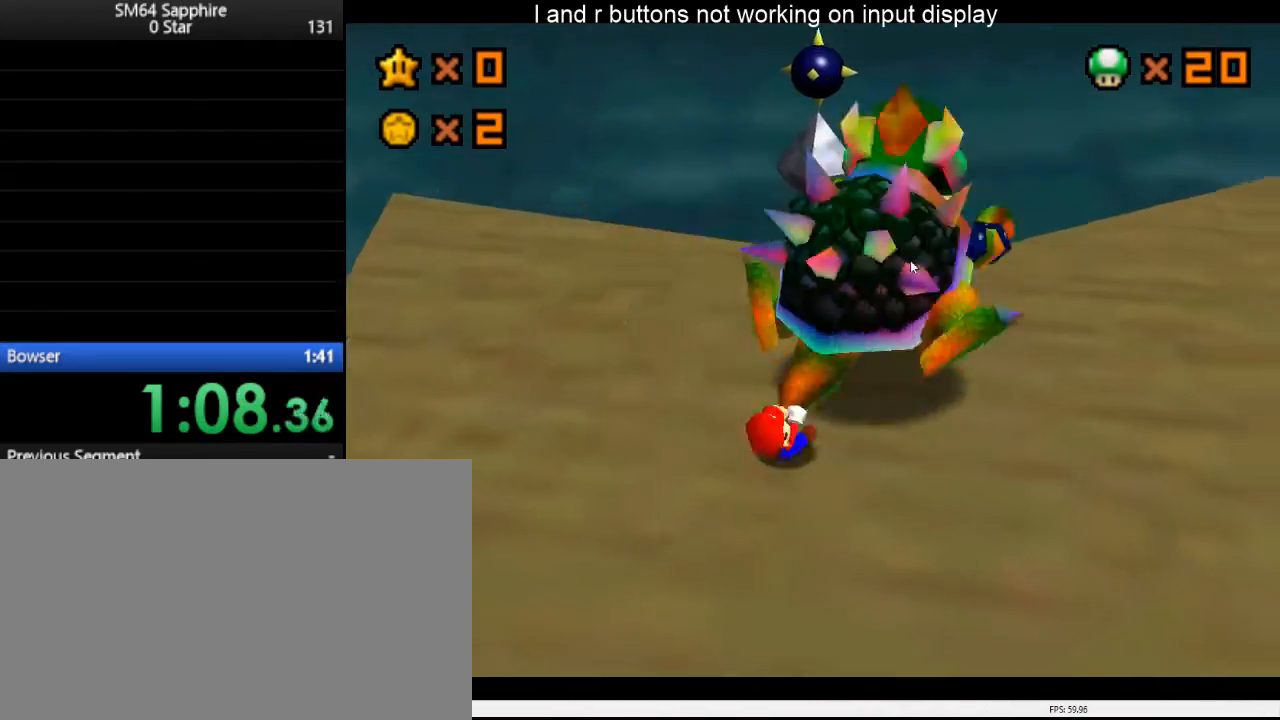
{"buttons": [], "left_stick": "down-right", "right_stick": "center", "events": [[67, "left_stick", "down-right"], [167, "left_stick", "down-left"], [267, "left_stick", "up-left"], [367, "left_stick", "up-right"], [467, "left_stick", "down-right"]]}
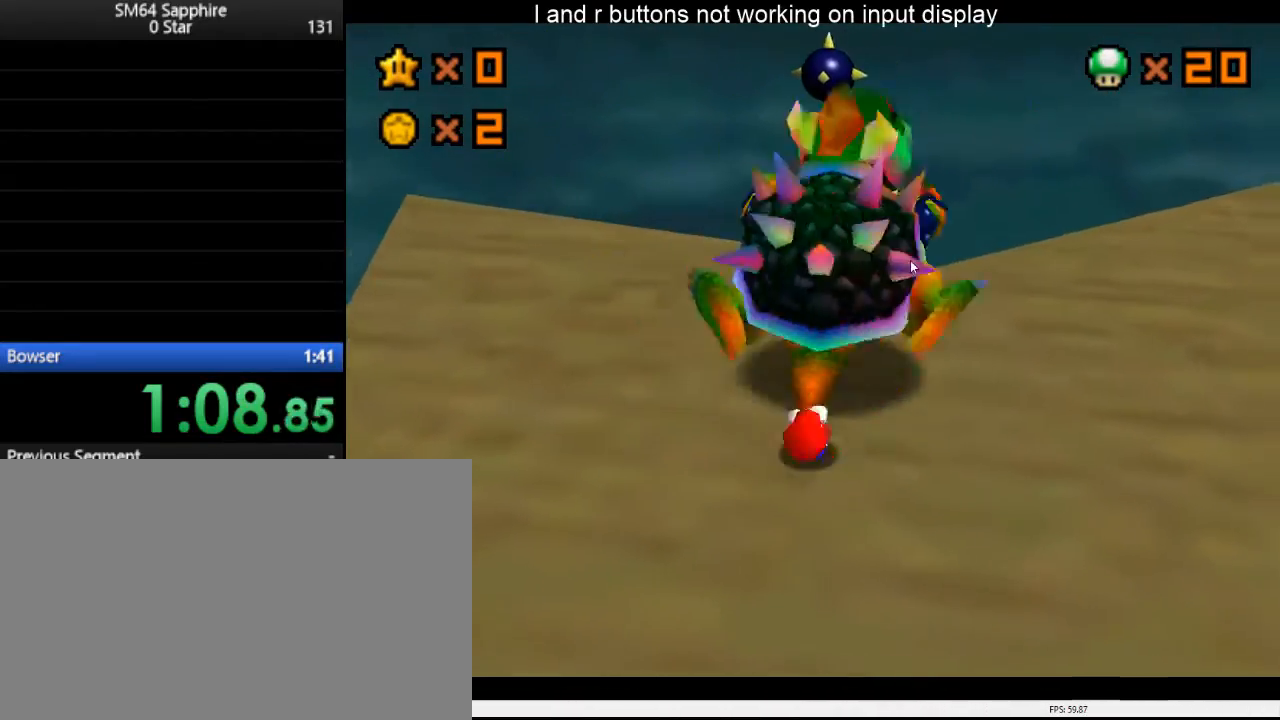
{"buttons": [], "left_stick": "up", "right_stick": "center", "events": [[100, "left_stick", "down-left"], [267, "left_stick", "up-left"], [367, "left_stick", "up"]]}
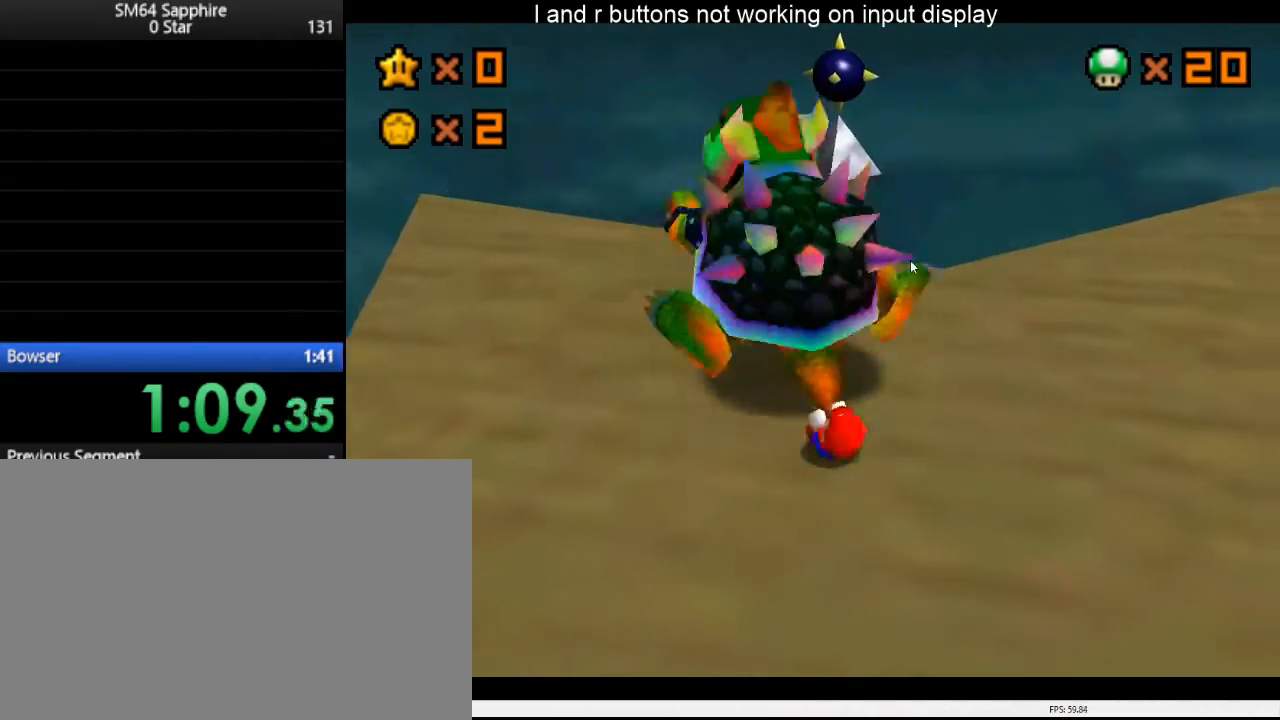
{"buttons": [], "left_stick": "center", "right_stick": "center", "events": [[67, "Y", "down"], [133, "left_stick", "center"], [167, "Y", "up"]]}
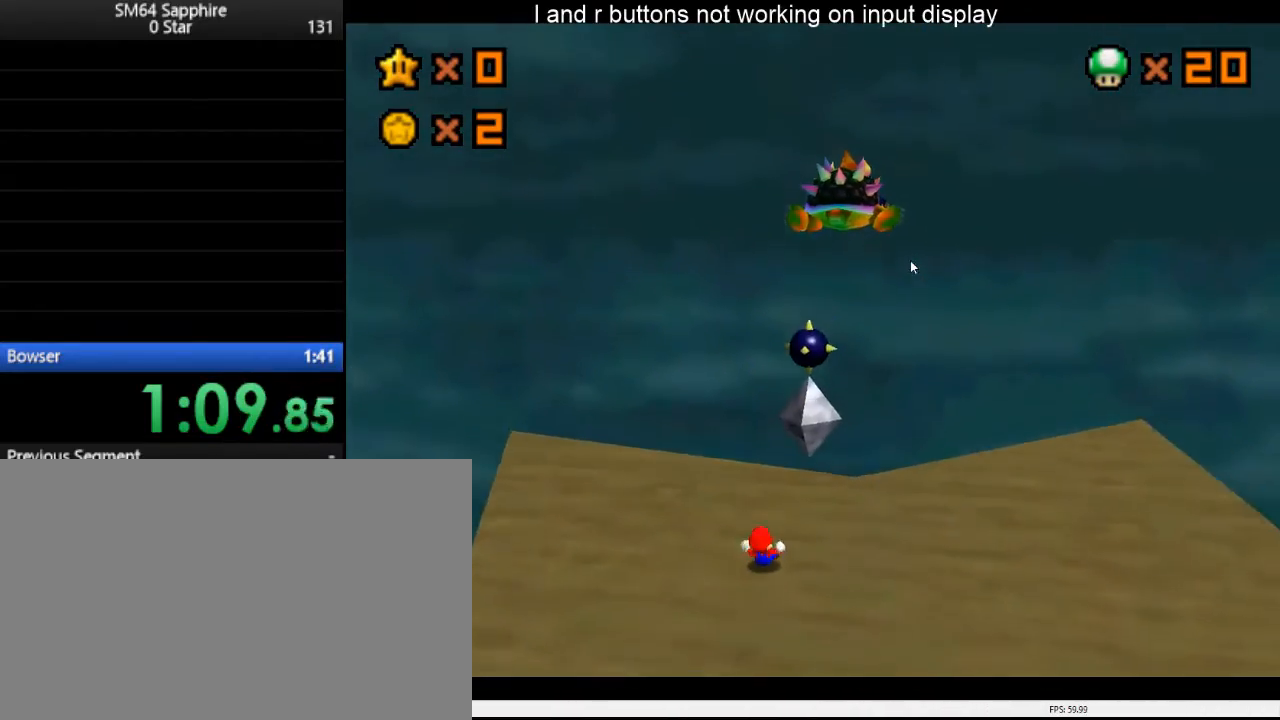
{"buttons": [], "left_stick": "down", "right_stick": "center", "events": [[167, "left_stick", "down"]]}
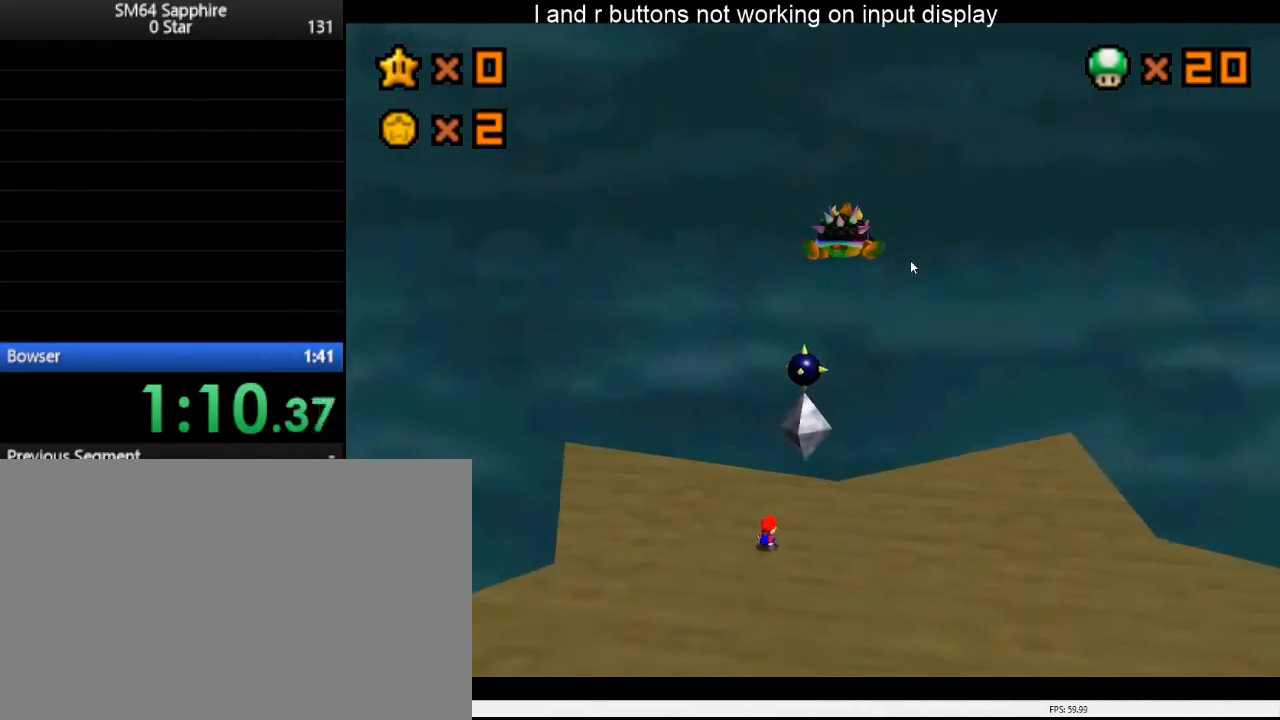
{"buttons": [], "left_stick": "down", "right_stick": "center", "events": []}
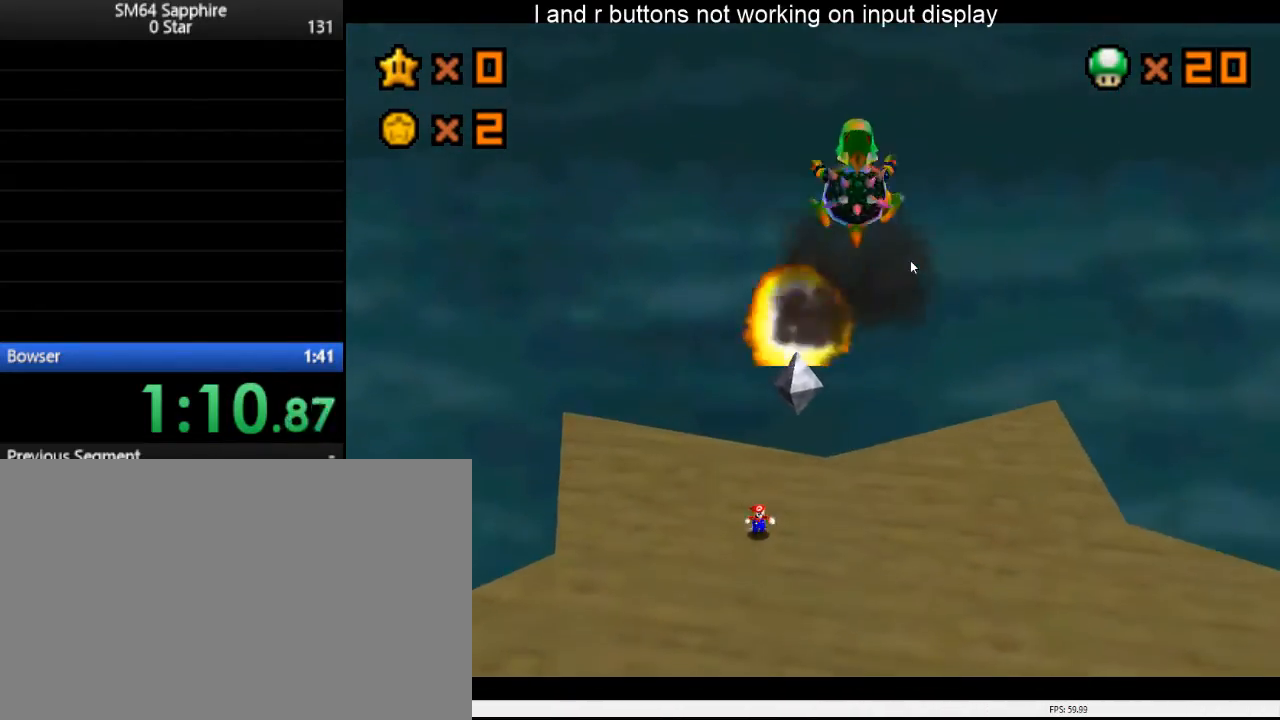
{"buttons": [], "left_stick": "down", "right_stick": "center", "events": []}
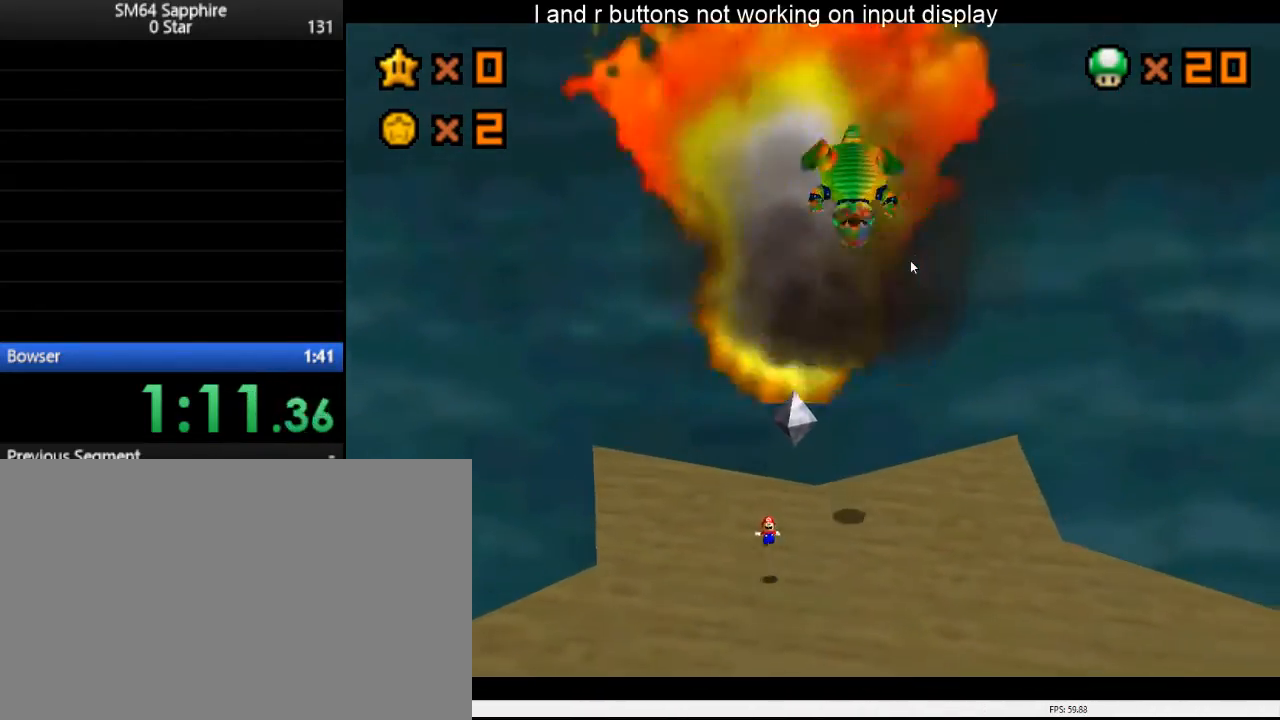
{"buttons": [], "left_stick": "down-right", "right_stick": "center", "events": [[33, "left_stick", "down-right"]]}
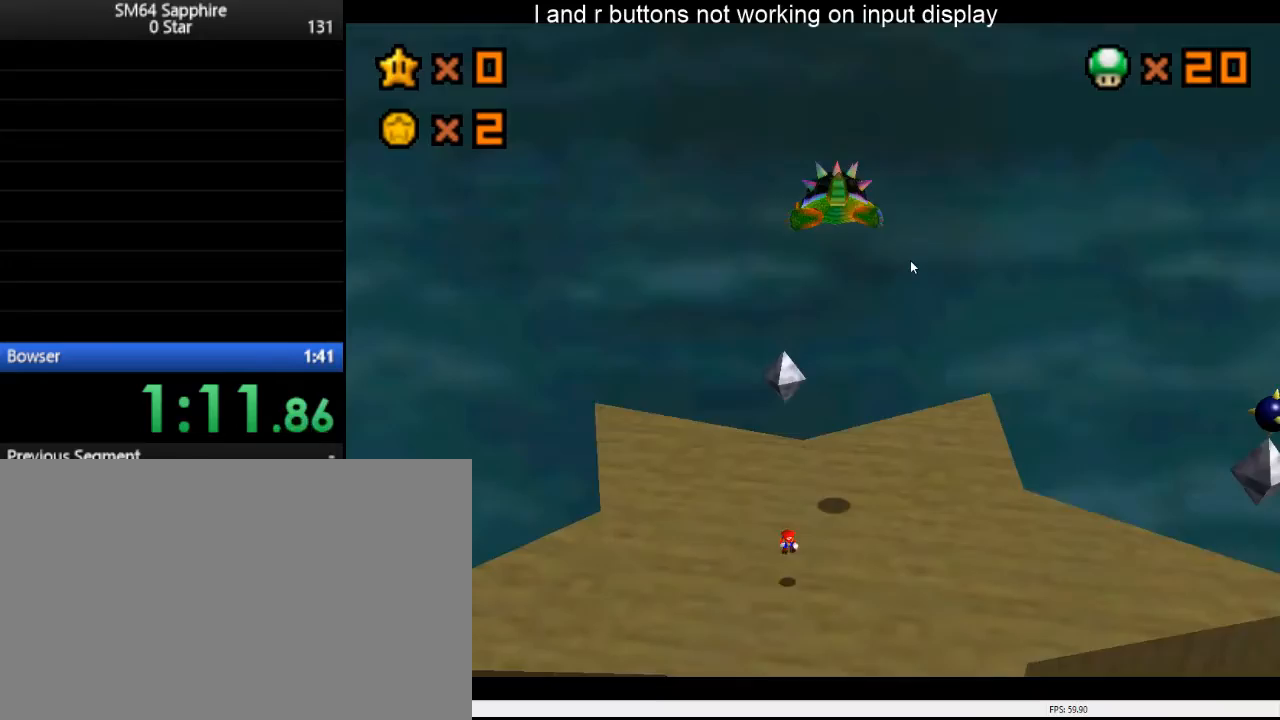
{"buttons": [], "left_stick": "up", "right_stick": "center", "events": [[267, "left_stick", "up"]]}
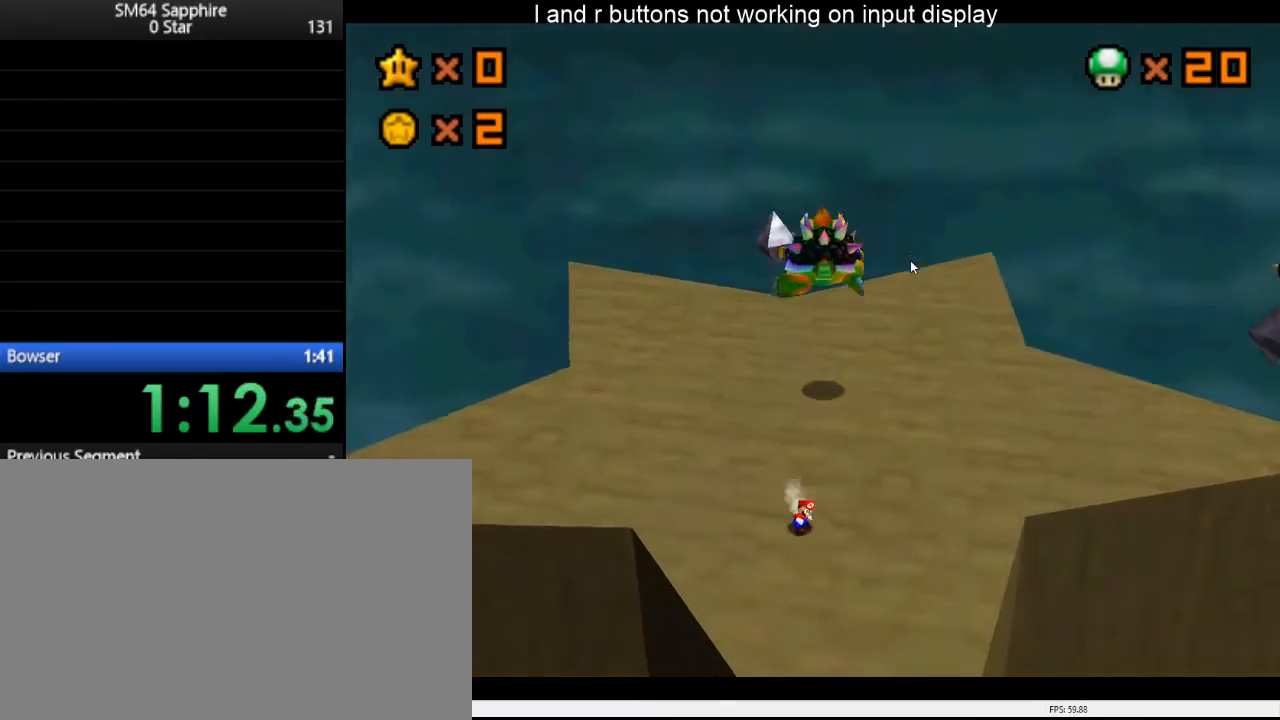
{"buttons": [], "left_stick": "up-right", "right_stick": "center", "events": [[167, "Y", "down"], [333, "Y", "up"], [400, "left_stick", "up-right"]]}
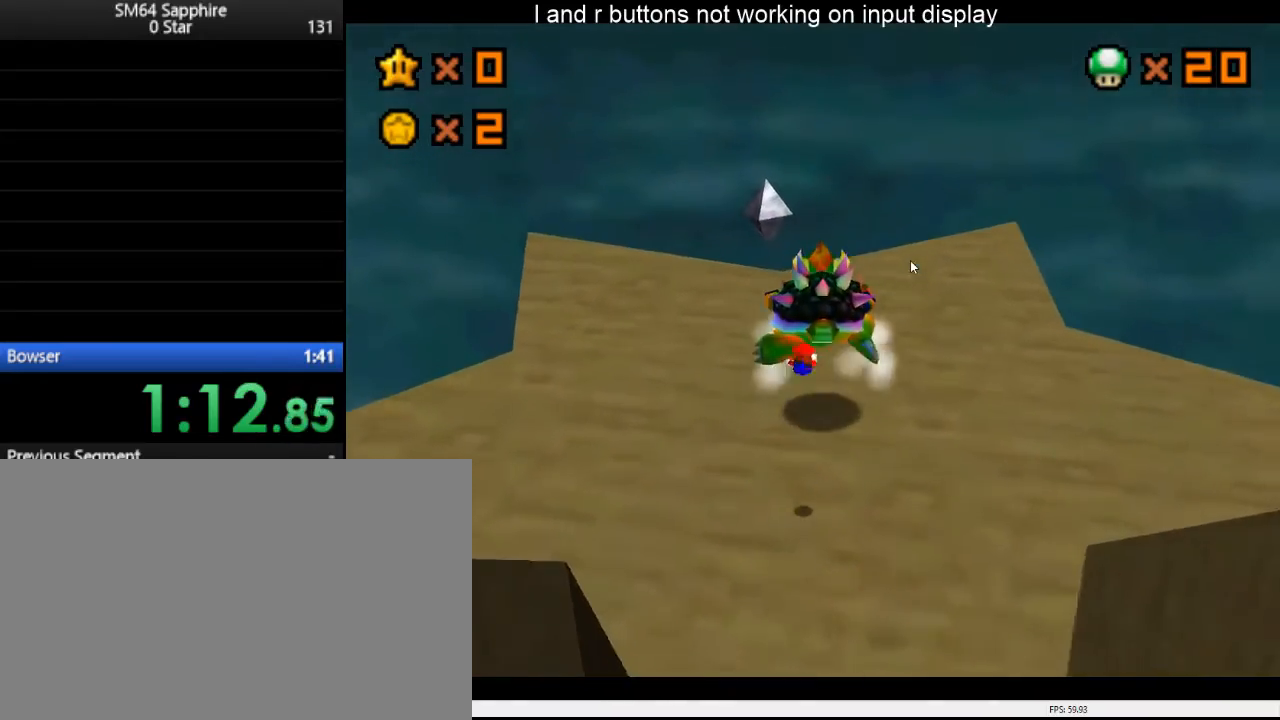
{"buttons": [], "left_stick": "down-right", "right_stick": "center", "events": [[500, "left_stick", "down-right"]]}
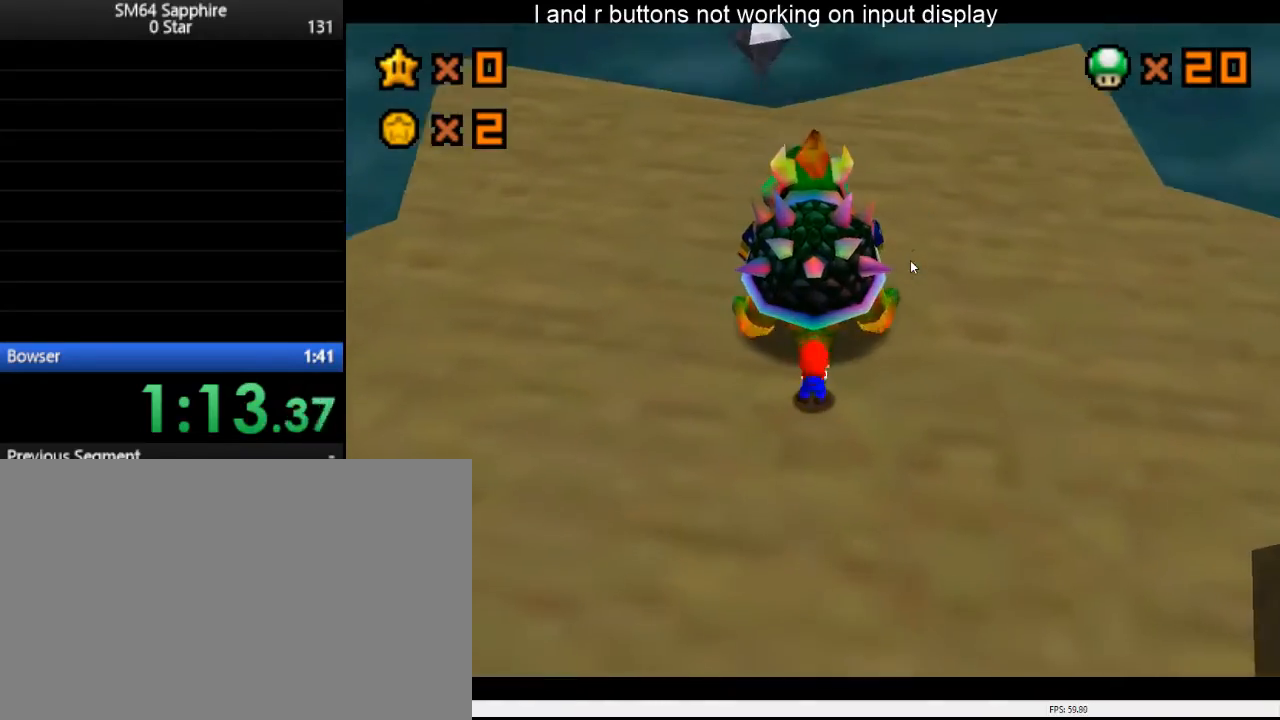
{"buttons": [], "left_stick": "up-left", "right_stick": "center", "events": [[33, "right_stick", "right"], [67, "left_stick", "down-left"], [133, "left_stick", "up-left"], [133, "right_stick", "center"], [200, "left_stick", "down-right"], [200, "right_stick", "right"], [267, "left_stick", "down-left"], [300, "right_stick", "center"], [367, "left_stick", "right"], [400, "right_stick", "right"], [433, "left_stick", "down"], [500, "left_stick", "up-left"], [500, "right_stick", "center"]]}
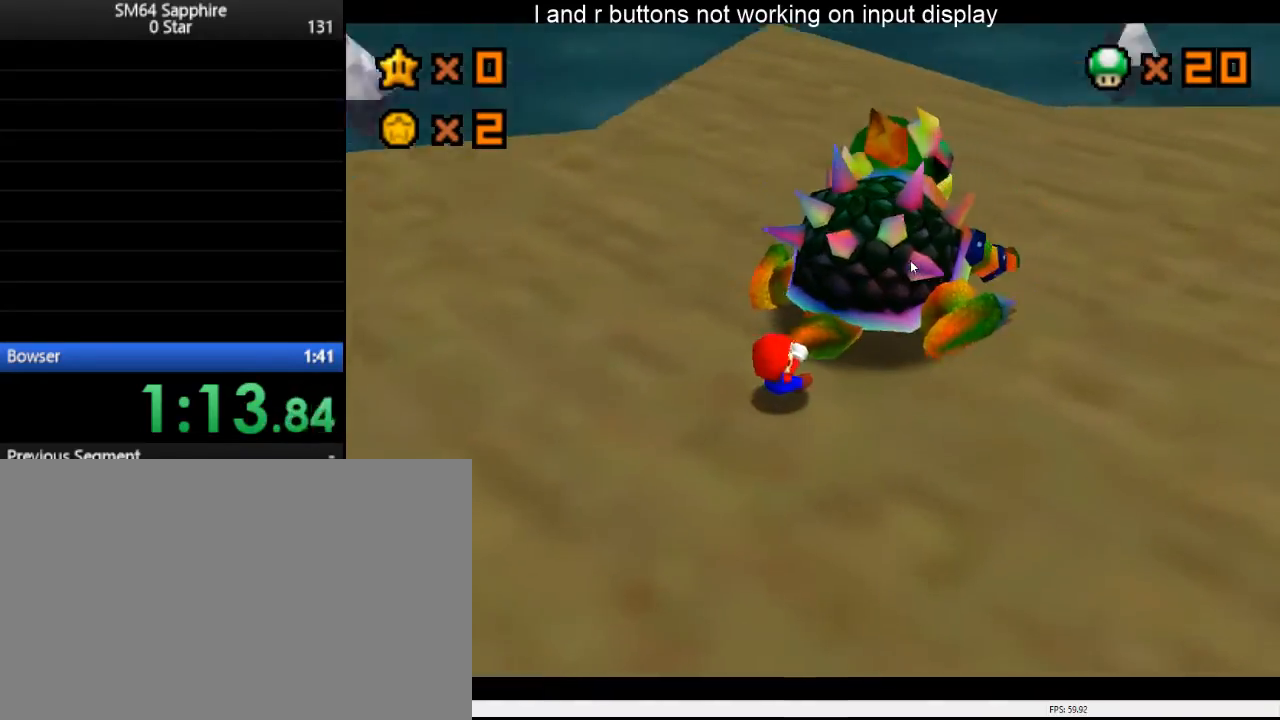
{"buttons": [], "left_stick": "down-left", "right_stick": "right", "events": [[67, "left_stick", "down-right"], [67, "right_stick", "right"], [133, "left_stick", "down-left"], [167, "right_stick", "center"], [233, "left_stick", "right"], [267, "right_stick", "right"], [333, "left_stick", "left"], [367, "right_stick", "center"], [433, "left_stick", "right"], [433, "right_stick", "right"], [500, "left_stick", "down-left"]]}
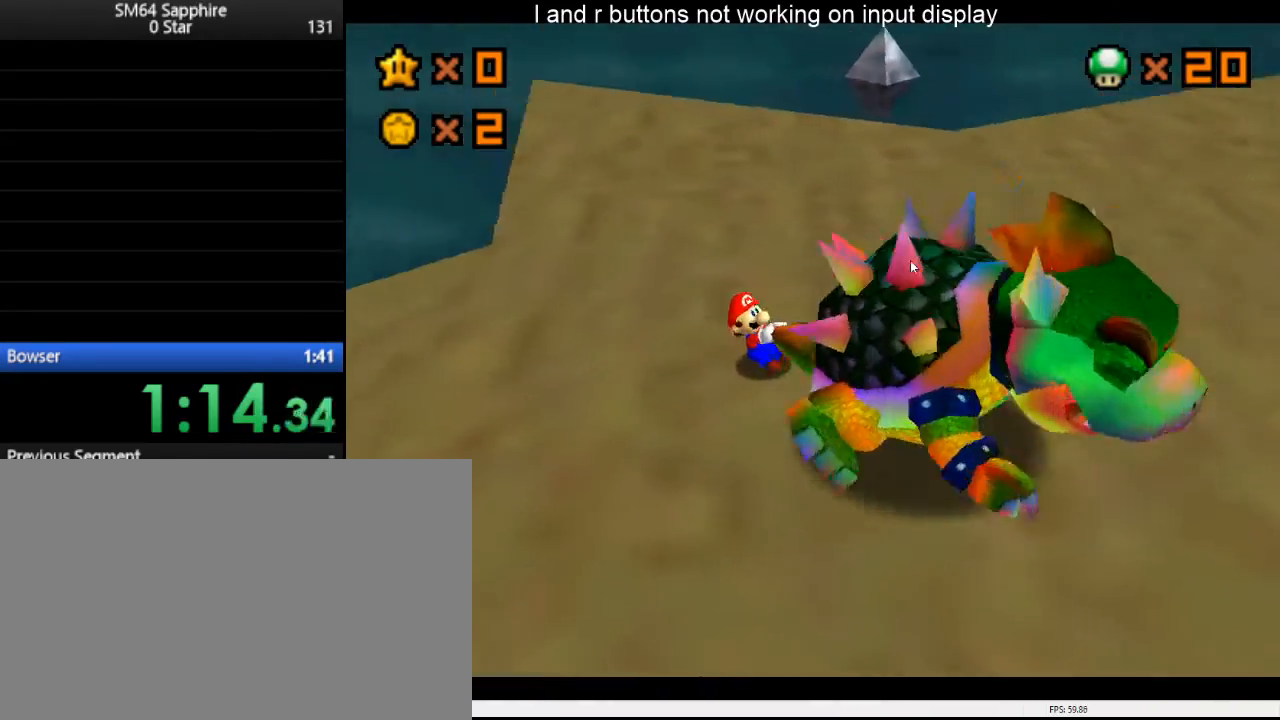
{"buttons": [], "left_stick": "up-right", "right_stick": "center", "events": [[33, "right_stick", "center"], [67, "left_stick", "up"], [167, "left_stick", "down-right"], [167, "right_stick", "right"], [233, "left_stick", "down-left"], [267, "right_stick", "center"], [333, "left_stick", "right"], [333, "right_stick", "right"], [433, "left_stick", "left"], [433, "right_stick", "center"], [500, "left_stick", "up-right"]]}
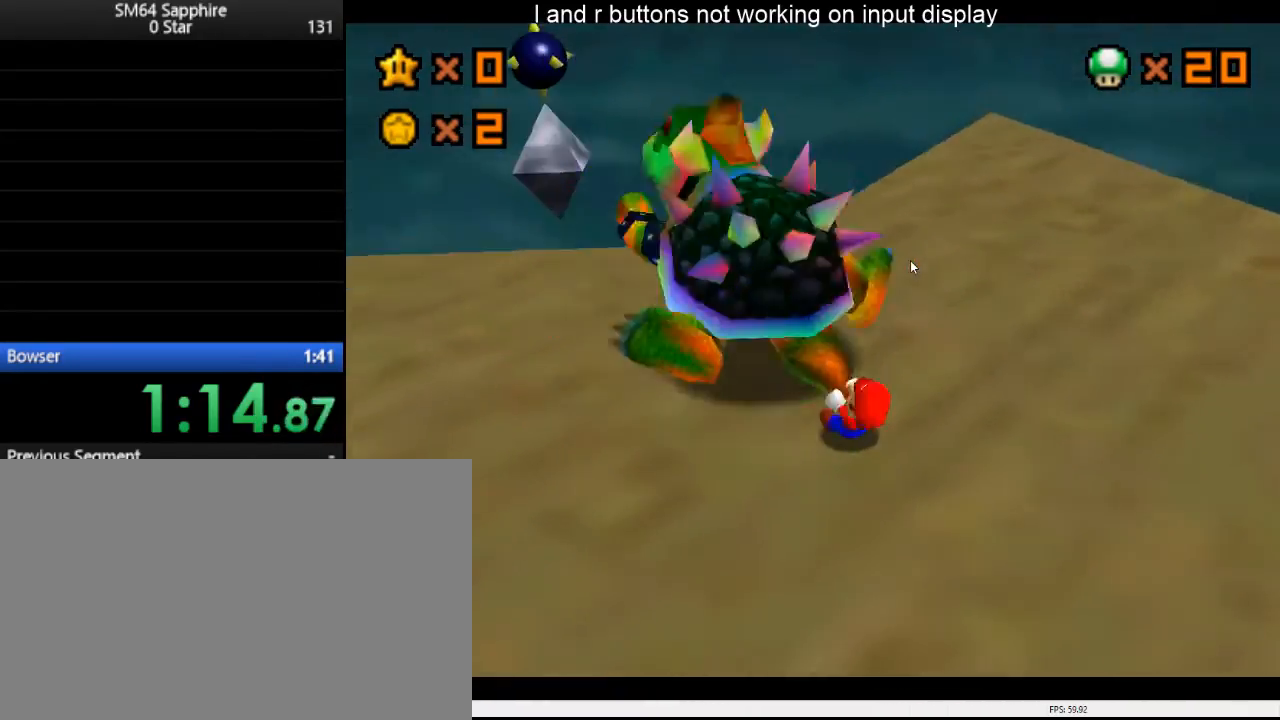
{"buttons": [], "left_stick": "left", "right_stick": "center", "events": [[100, "left_stick", "down-left"], [200, "left_stick", "up-right"], [300, "left_stick", "left"], [367, "left_stick", "up-right"], [433, "left_stick", "down-right"], [500, "left_stick", "left"]]}
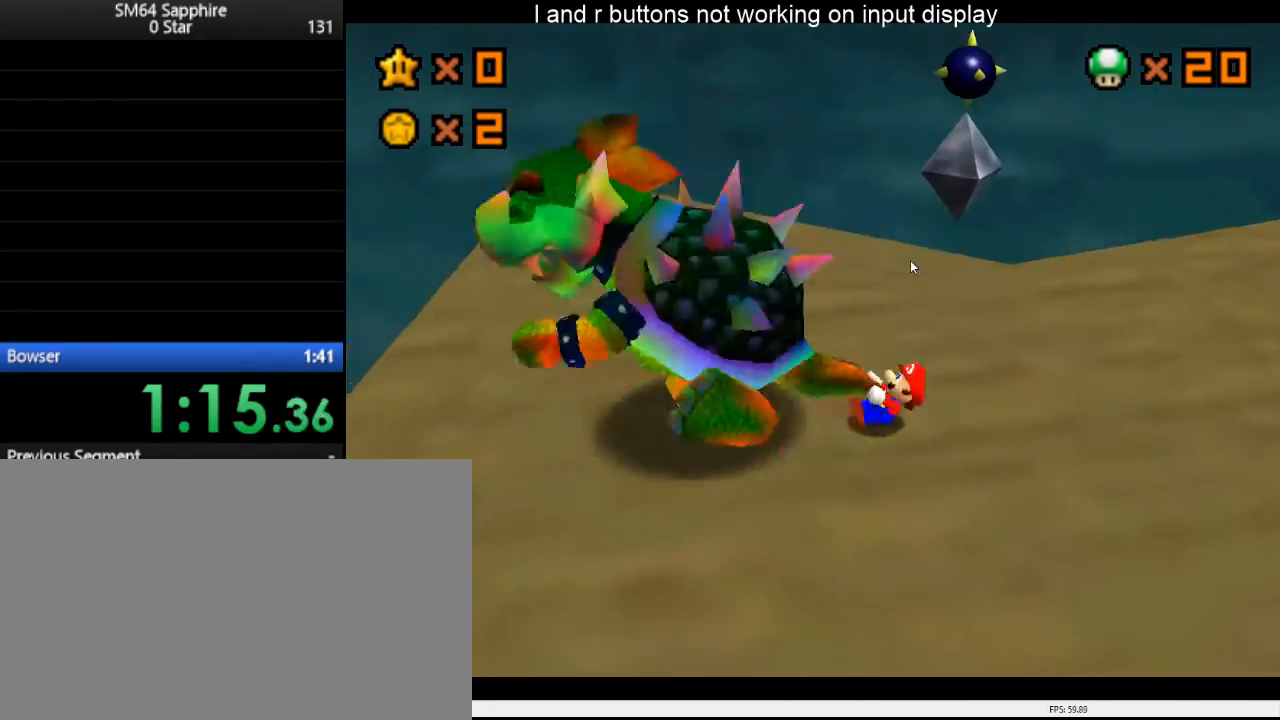
{"buttons": [], "left_stick": "left", "right_stick": "center", "events": [[33, "left_stick", "up"], [100, "left_stick", "down-right"], [167, "left_stick", "down-left"], [267, "left_stick", "up-right"], [333, "left_stick", "down-right"], [467, "left_stick", "left"]]}
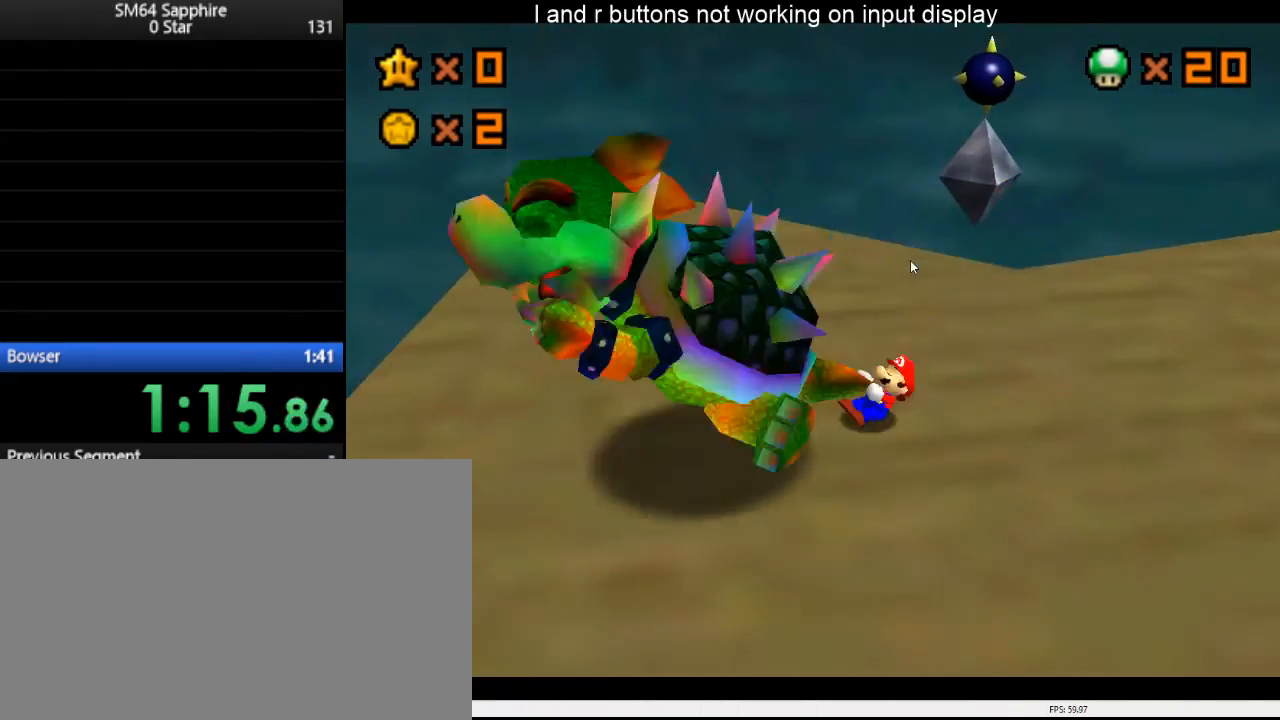
{"buttons": [], "left_stick": "up-left", "right_stick": "center", "events": [[33, "left_stick", "up-left"], [100, "left_stick", "up-right"], [200, "left_stick", "down-right"], [367, "left_stick", "down-left"], [500, "left_stick", "up-left"]]}
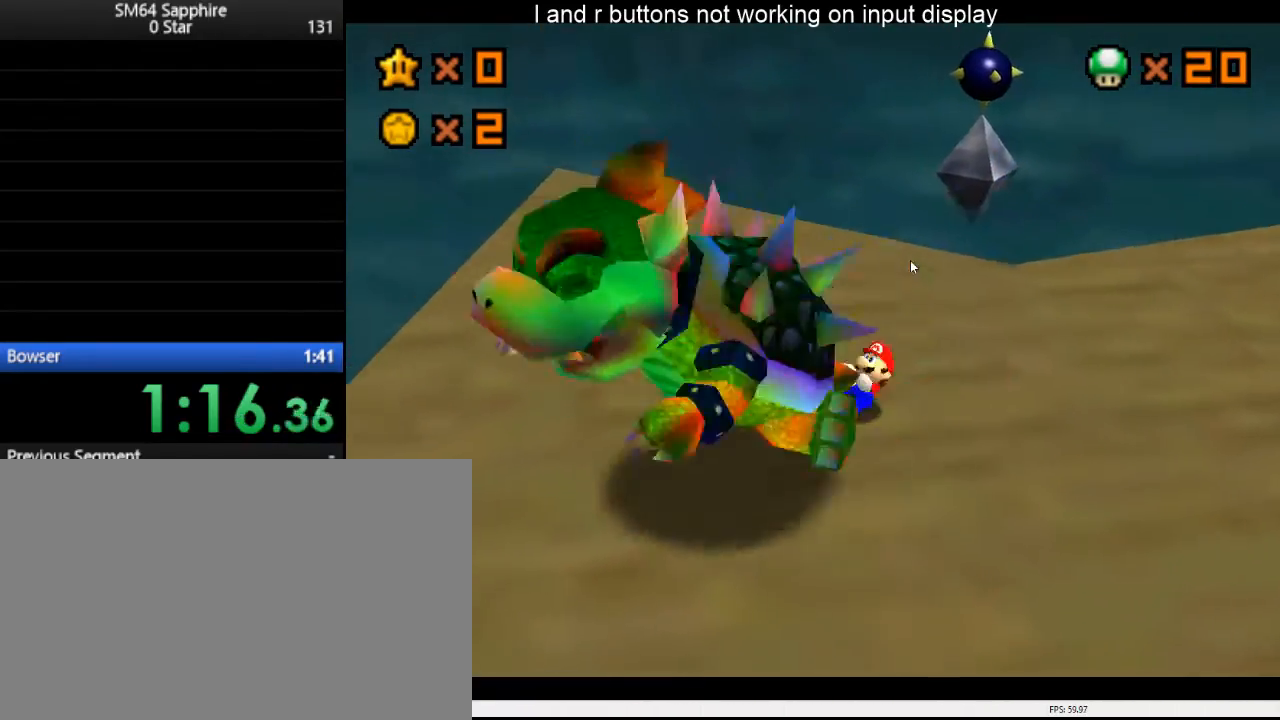
{"buttons": [], "left_stick": "center", "right_stick": "center", "events": [[67, "left_stick", "up"], [233, "left_stick", "up-right"], [300, "Y", "down"], [333, "left_stick", "center"], [367, "Y", "up"]]}
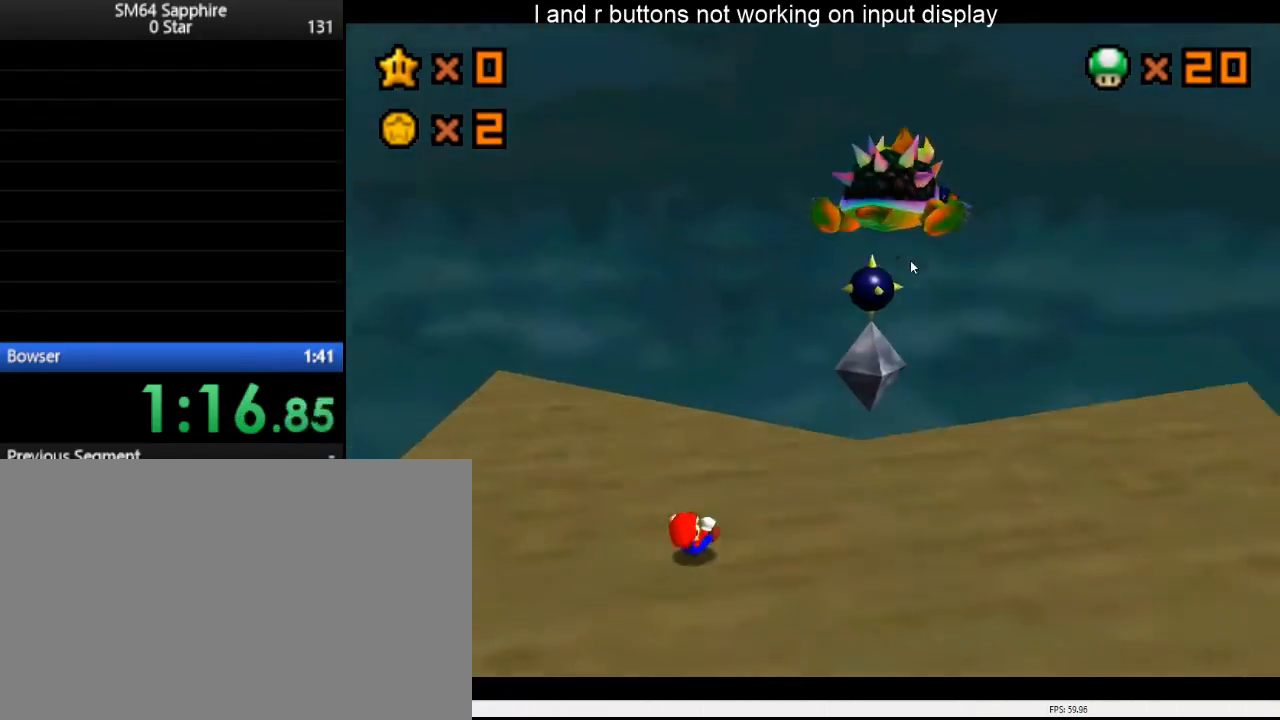
{"buttons": [], "left_stick": "center", "right_stick": "center", "events": []}
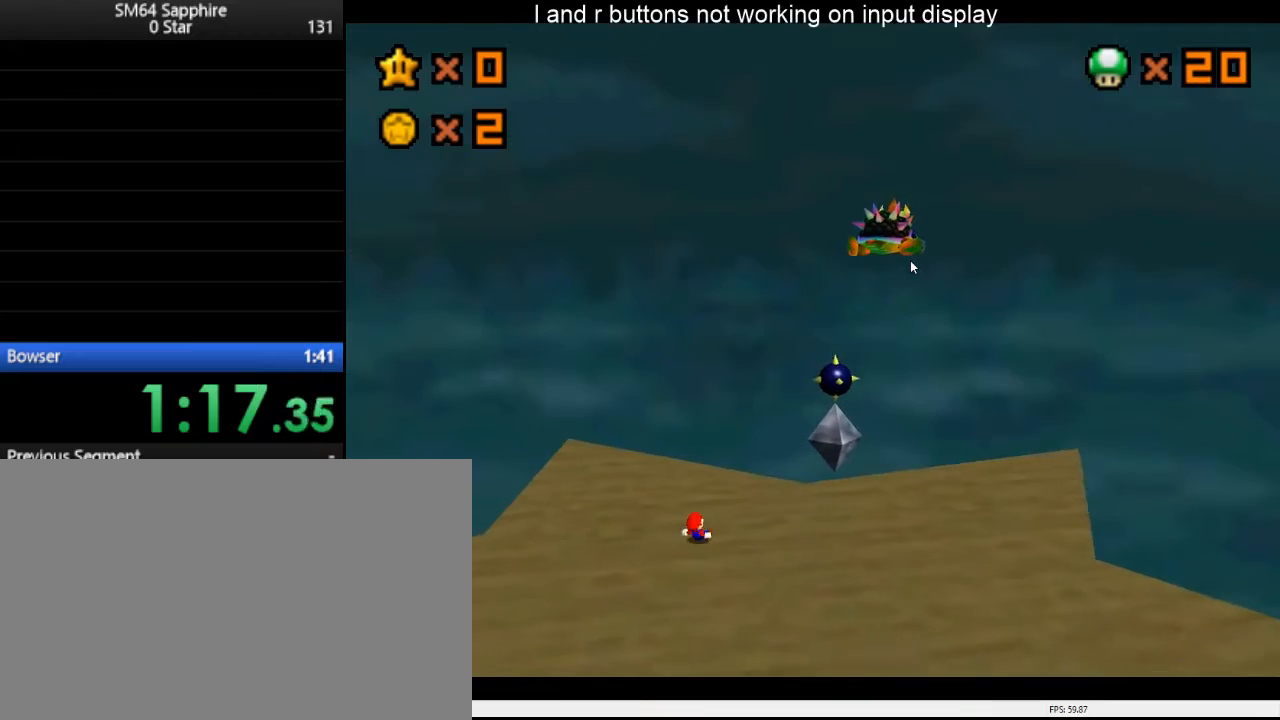
{"buttons": [], "left_stick": "center", "right_stick": "center", "events": []}
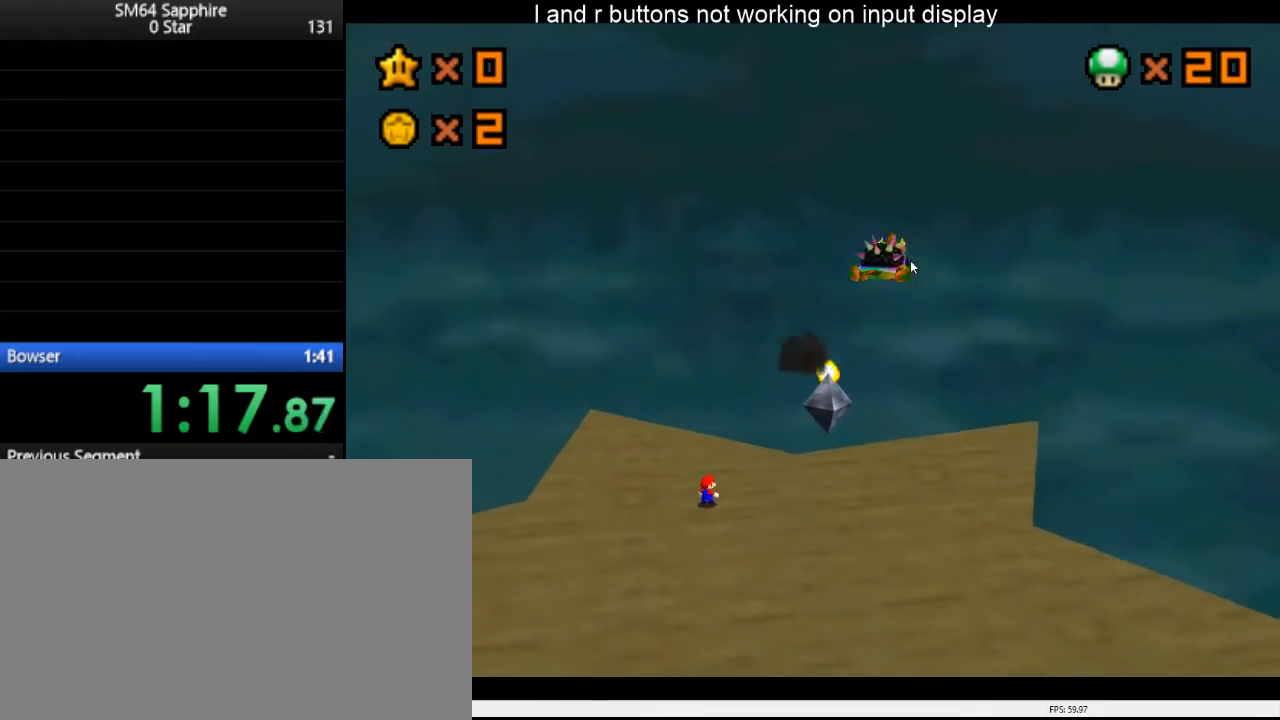
{"buttons": [], "left_stick": "down", "right_stick": "center", "events": [[433, "left_stick", "down"]]}
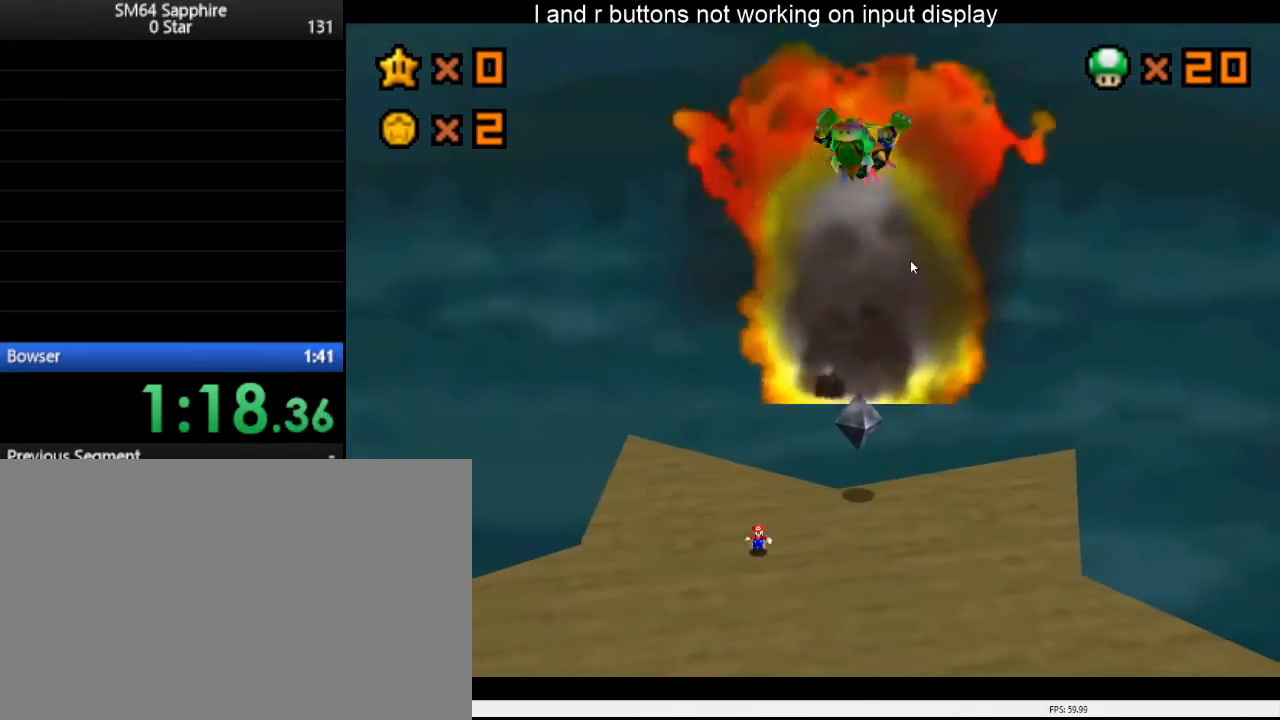
{"buttons": [], "left_stick": "down", "right_stick": "center", "events": []}
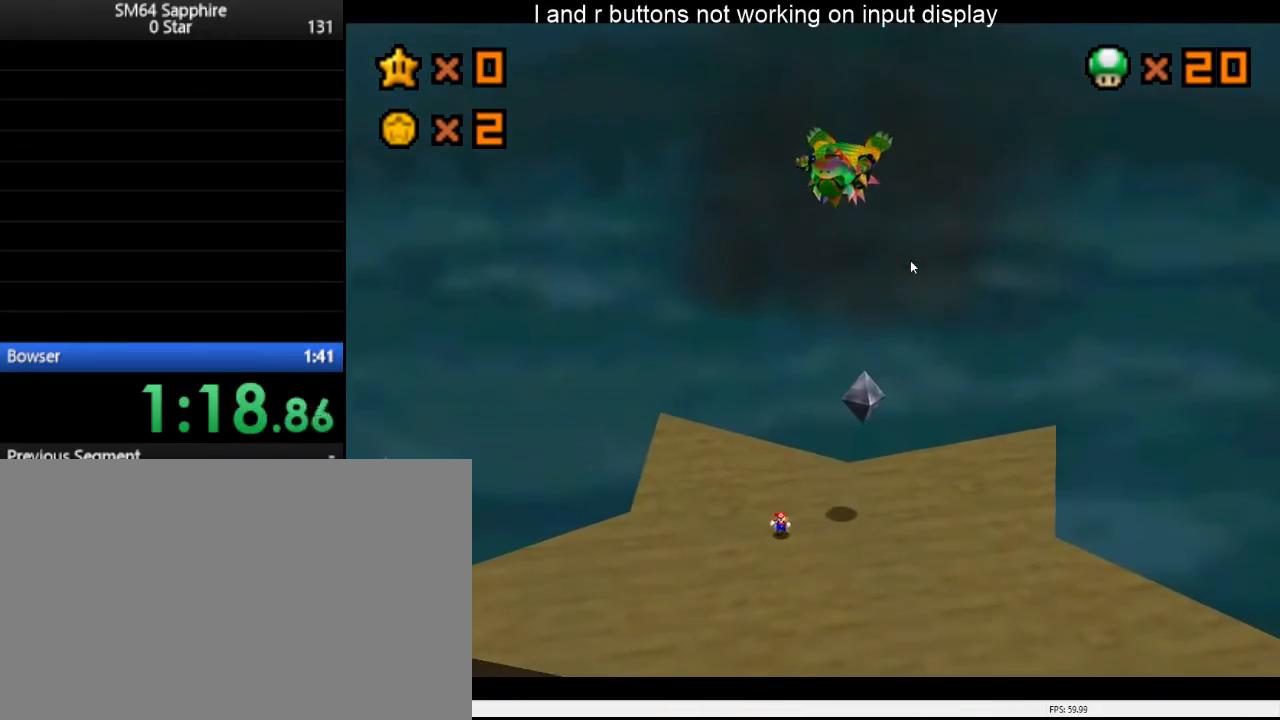
{"buttons": [], "left_stick": "down-right", "right_stick": "center", "events": [[333, "left_stick", "down-right"]]}
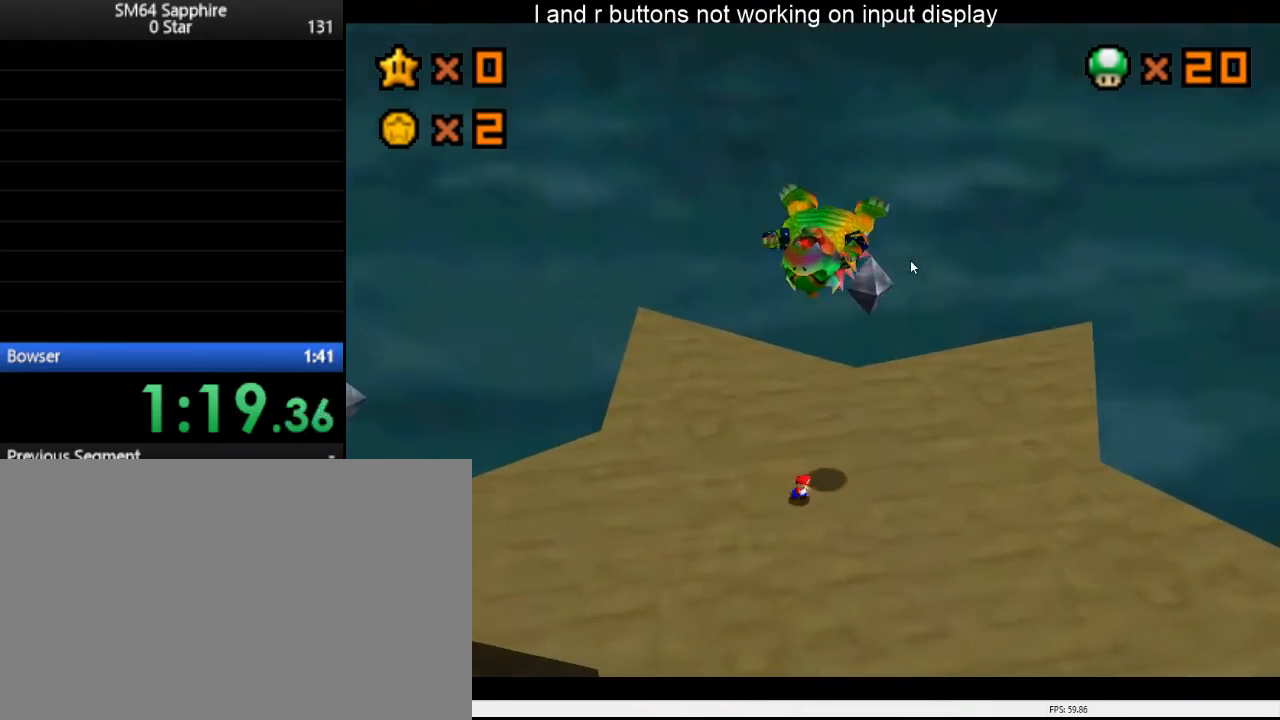
{"buttons": [], "left_stick": "down", "right_stick": "center", "events": [[400, "left_stick", "down"]]}
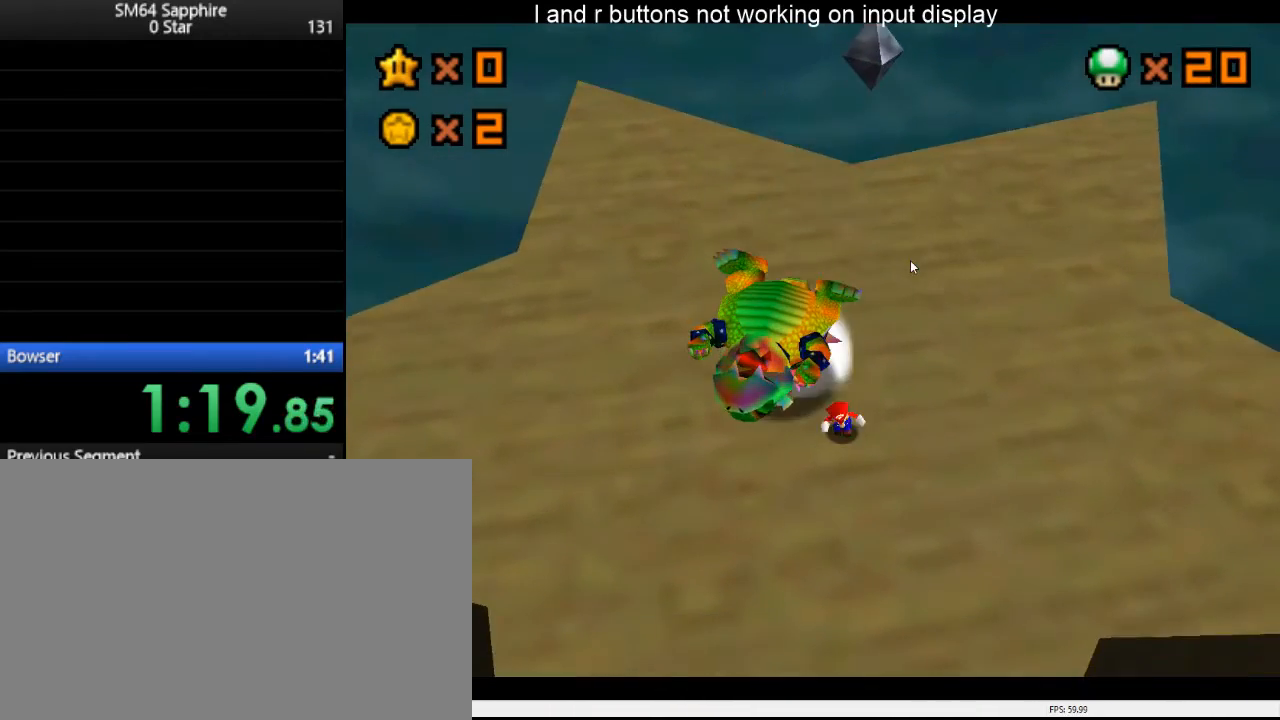
{"buttons": [], "left_stick": "center", "right_stick": "center", "events": [[67, "left_stick", "center"]]}